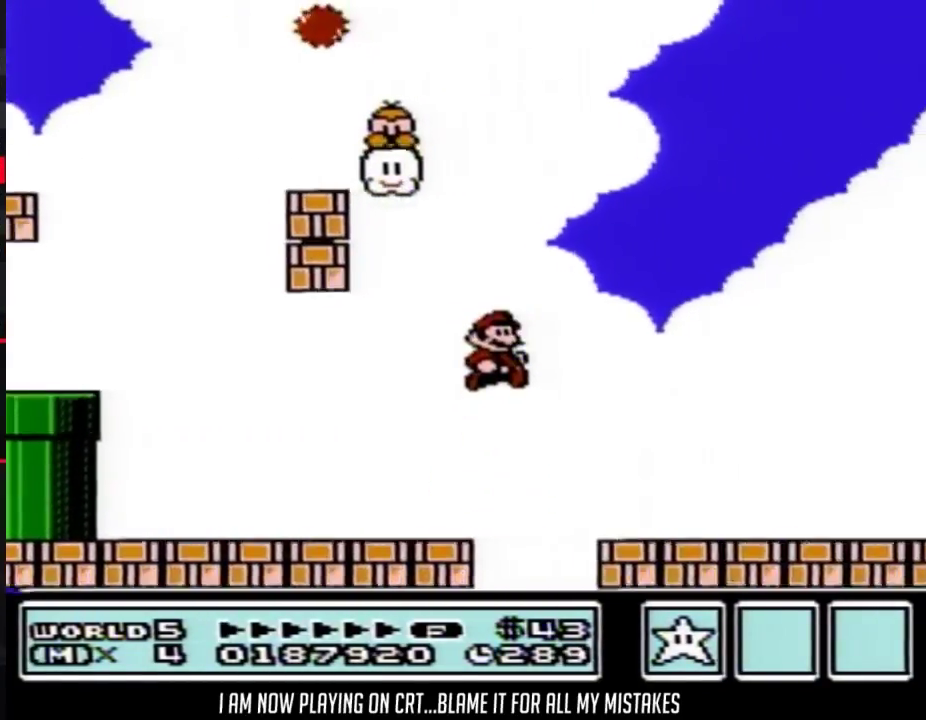
Gameplay with a controller (Nintendo layout); each line is a JSON object with the inputs held at the frame after it. "events" lists button and stick changes between this image and that frame as [ms after this image, input, new state], when the widget could be followed in between. Not read: L3 R3.
{"buttons": ["B", "DPAD_RIGHT"], "events": []}
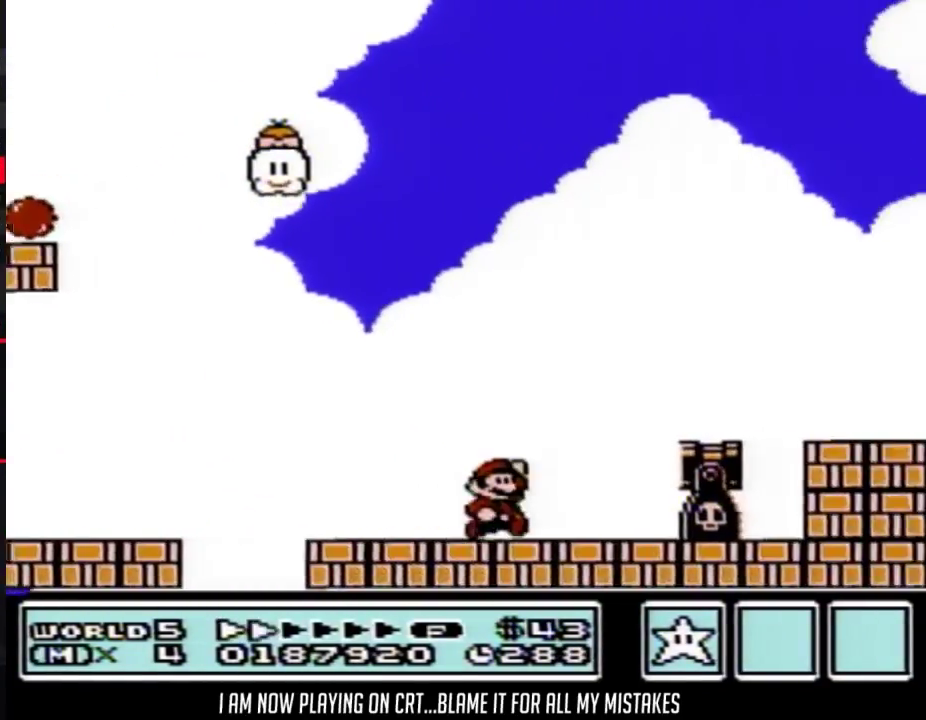
{"buttons": ["B", "DPAD_RIGHT"], "events": [[33, "A", "down"], [250, "A", "up"]]}
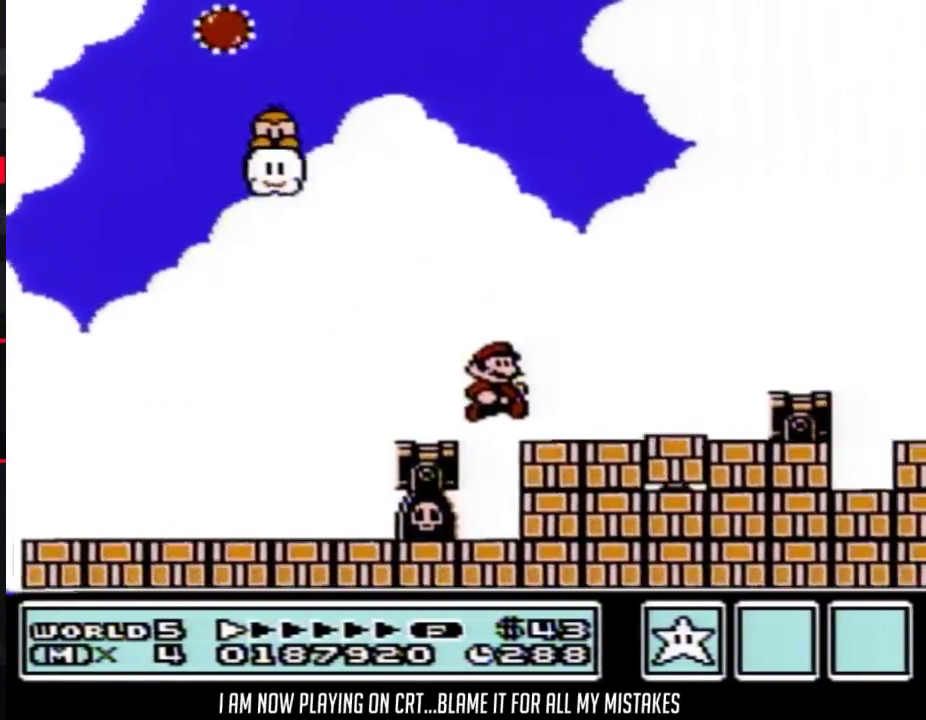
{"buttons": ["B", "DPAD_RIGHT"], "events": [[200, "A", "down"], [317, "A", "up"]]}
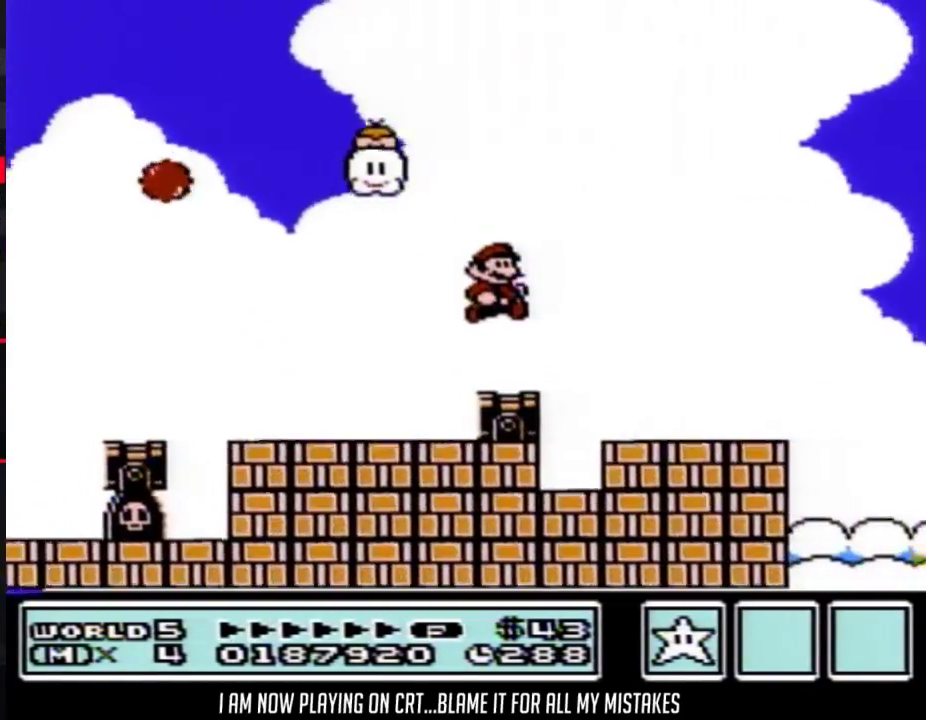
{"buttons": ["B", "DPAD_RIGHT"], "events": []}
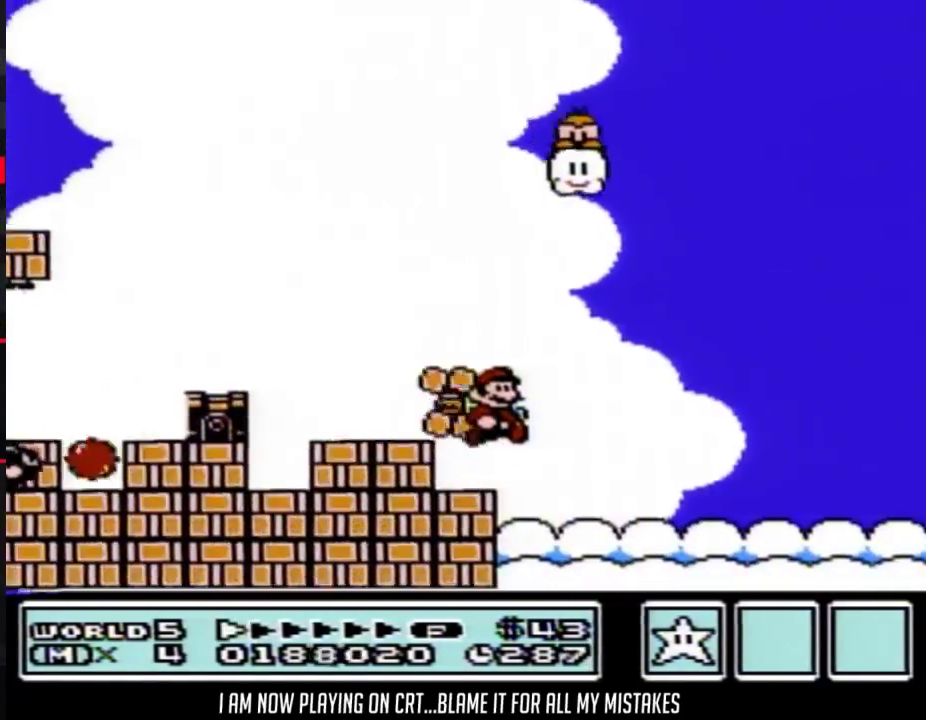
{"buttons": ["B", "DPAD_RIGHT"], "events": []}
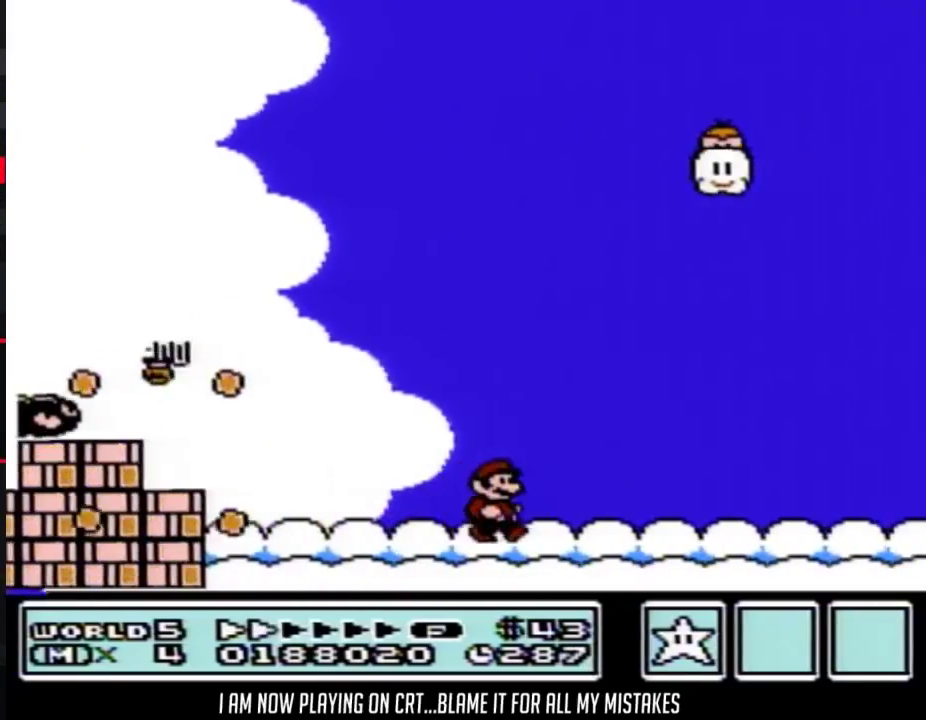
{"buttons": ["B", "DPAD_RIGHT"], "events": []}
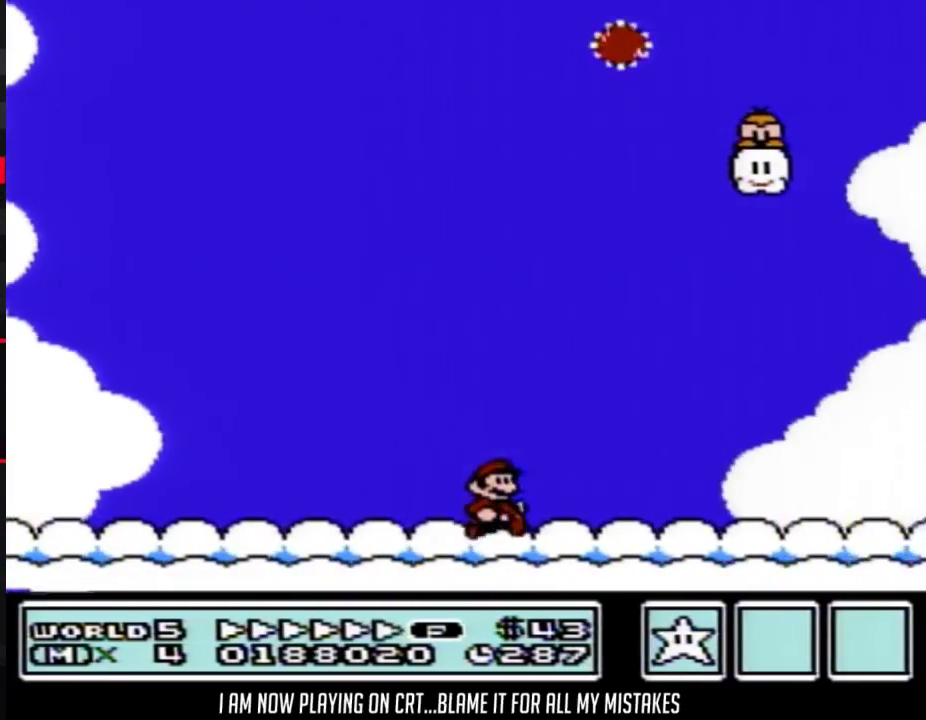
{"buttons": ["B", "DPAD_RIGHT"], "events": [[250, "A", "down"], [317, "A", "up"]]}
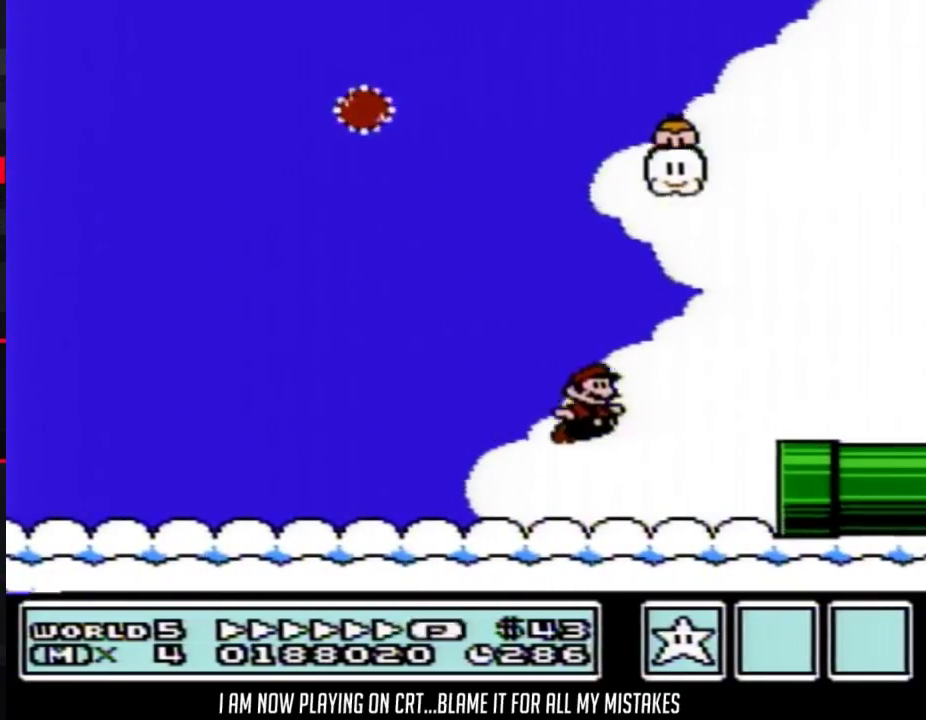
{"buttons": ["B", "DPAD_RIGHT"], "events": []}
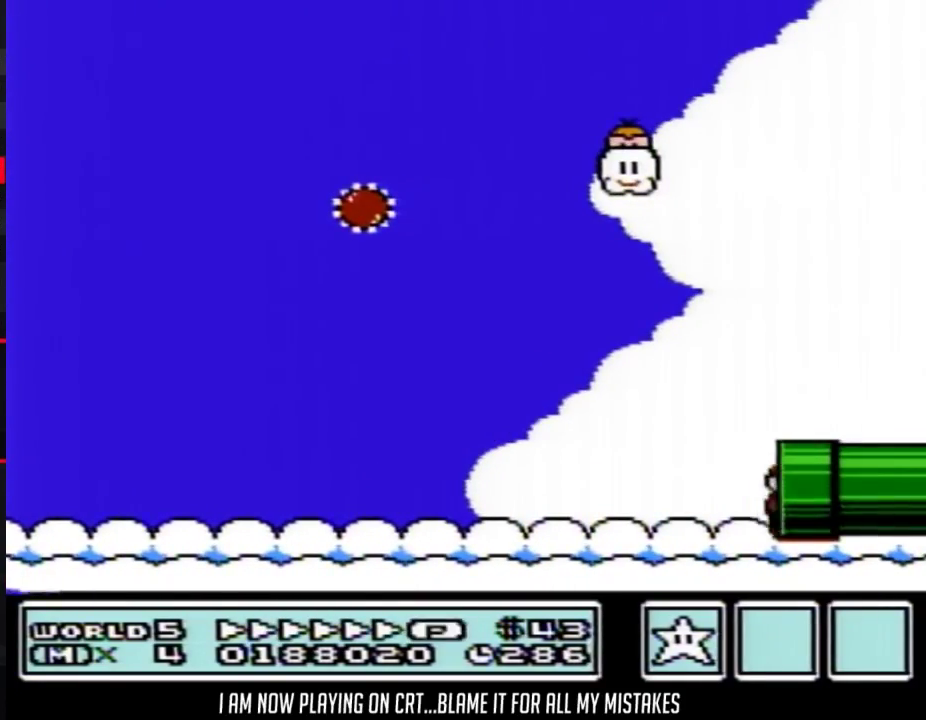
{"buttons": ["B", "DPAD_RIGHT"], "events": [[100, "DPAD_RIGHT", "up"], [283, "DPAD_RIGHT", "down"]]}
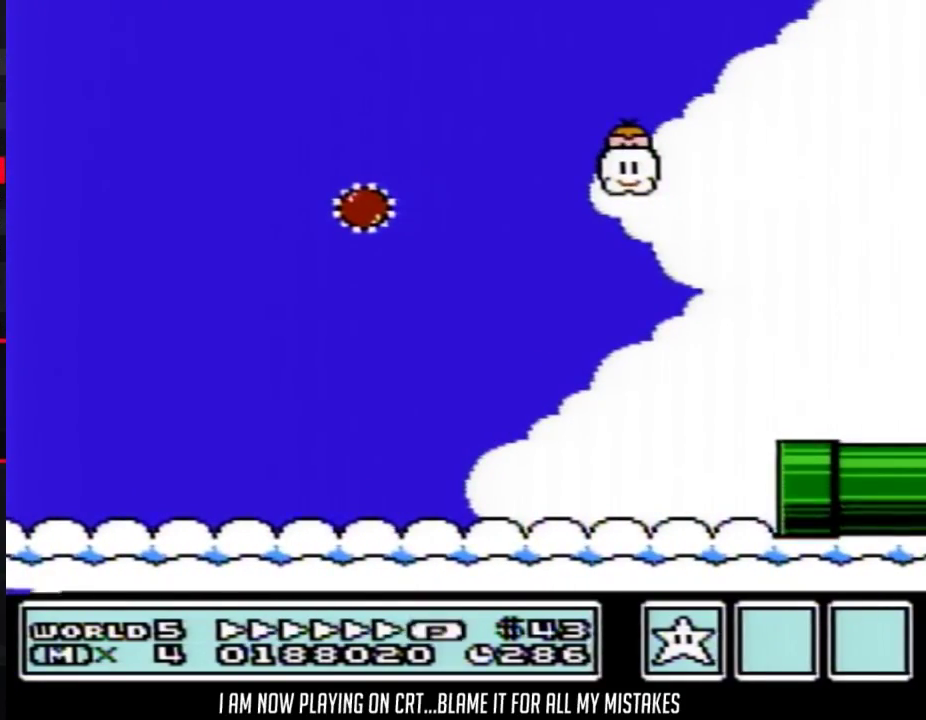
{"buttons": ["B", "DPAD_RIGHT"], "events": []}
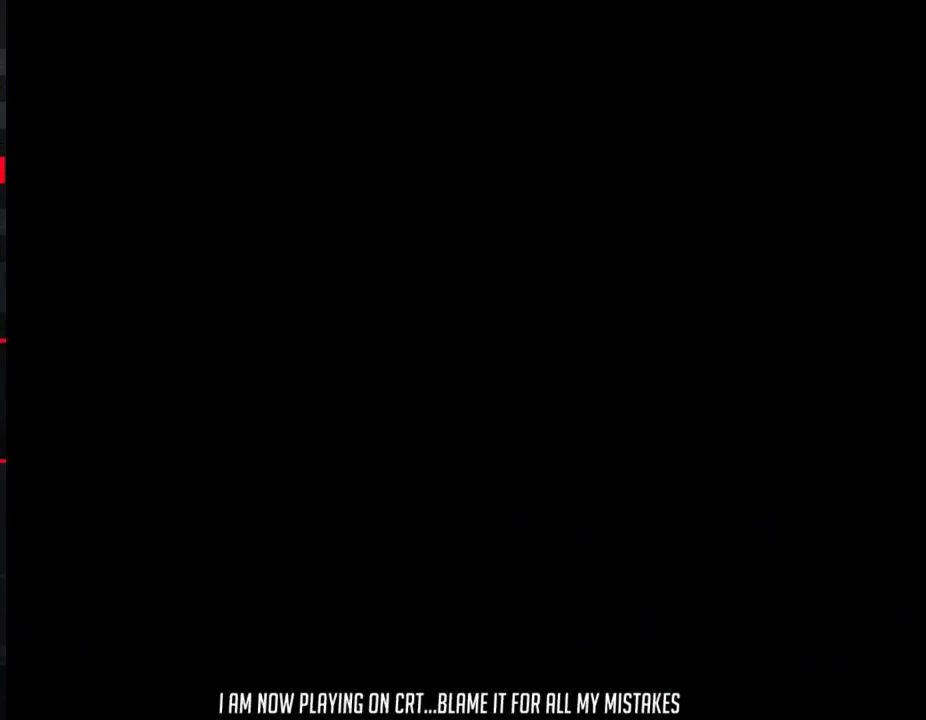
{"buttons": ["B", "DPAD_RIGHT"], "events": []}
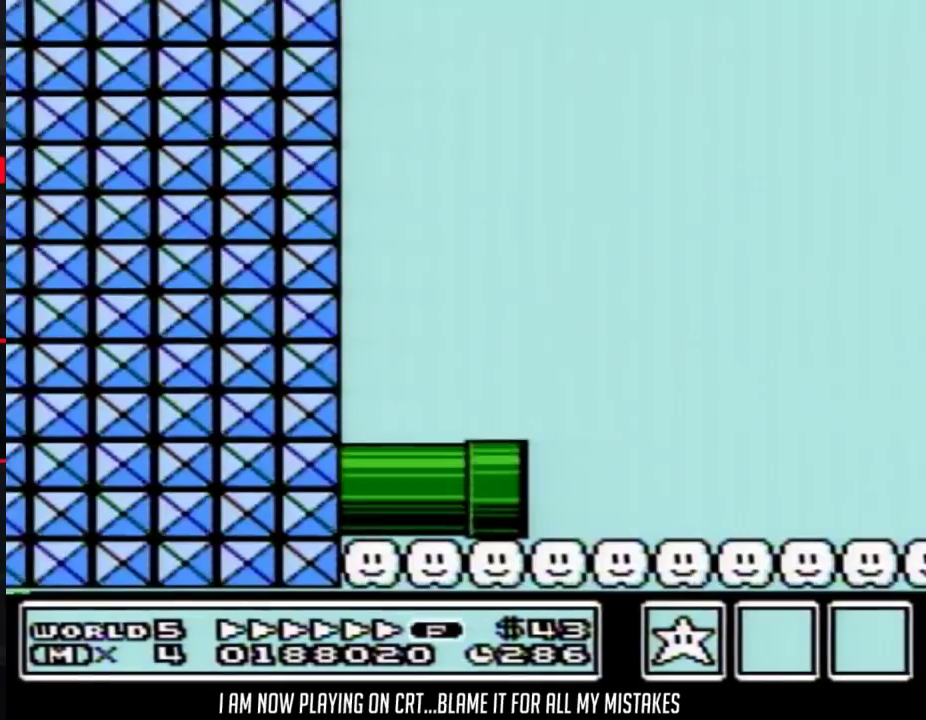
{"buttons": ["B", "DPAD_RIGHT"], "events": []}
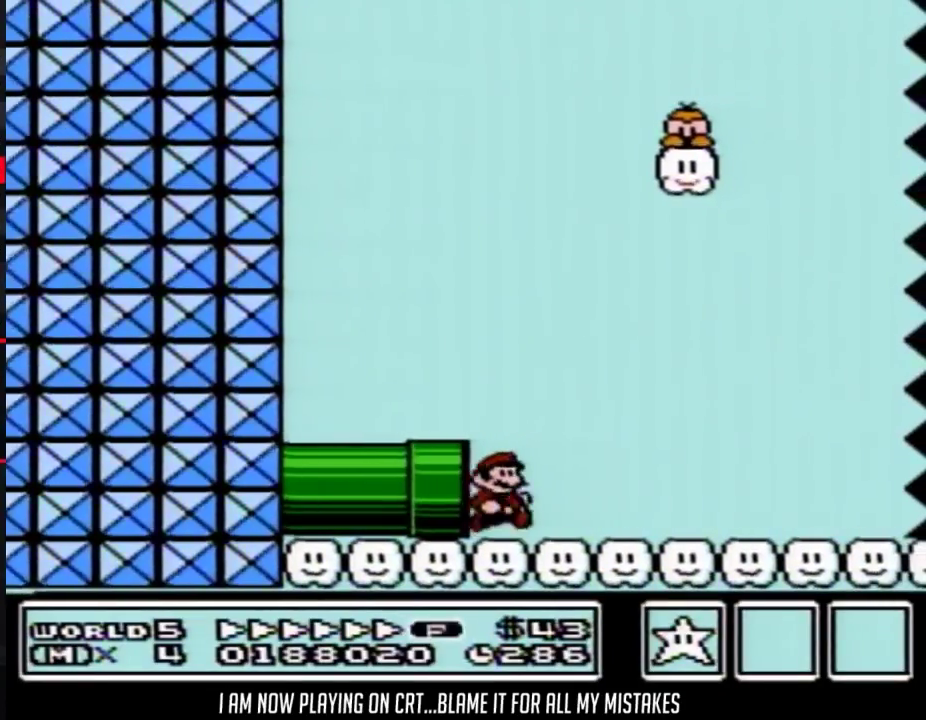
{"buttons": ["A", "B", "DPAD_RIGHT"], "events": [[233, "A", "down"]]}
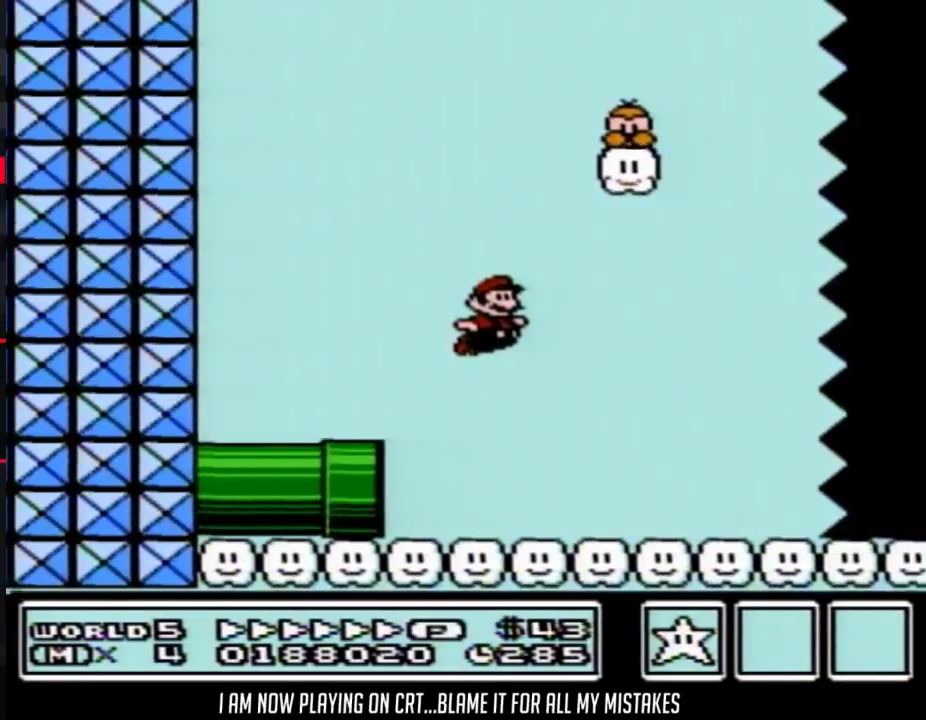
{"buttons": ["B", "DPAD_RIGHT"], "events": [[483, "A", "up"]]}
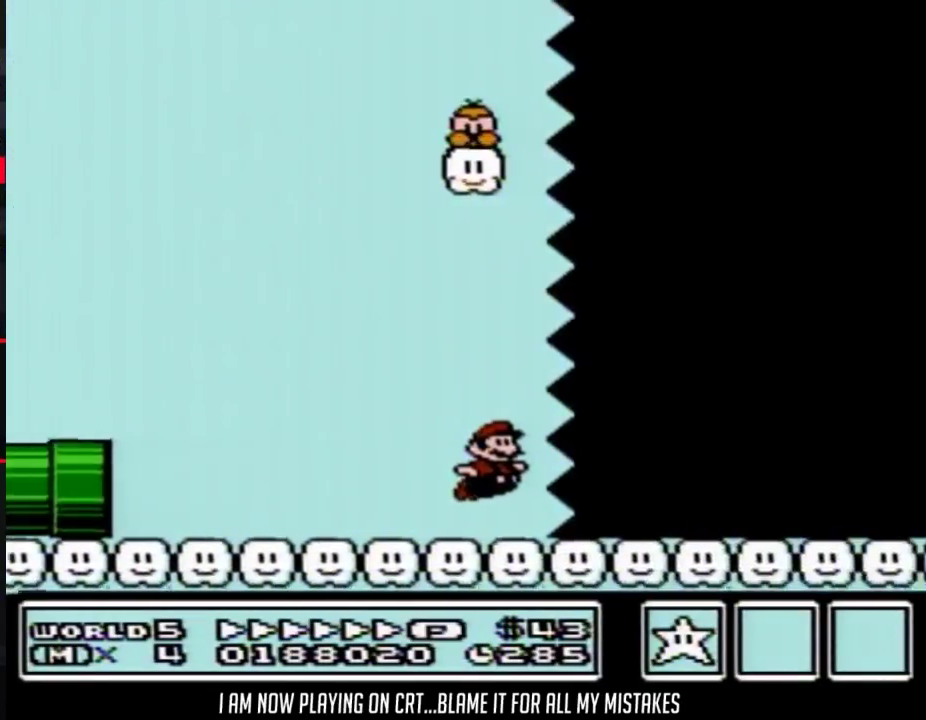
{"buttons": ["B", "DPAD_RIGHT"], "events": []}
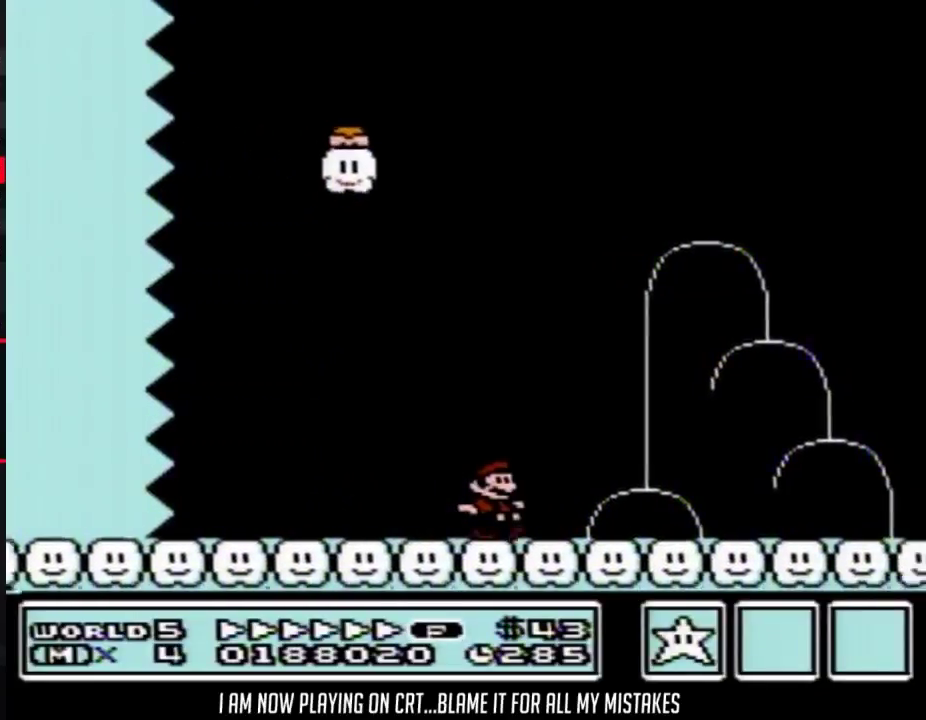
{"buttons": ["B", "DPAD_UP", "DPAD_LEFT"], "events": [[417, "DPAD_RIGHT", "up"], [450, "DPAD_LEFT", "down"], [467, "DPAD_UP", "down"]]}
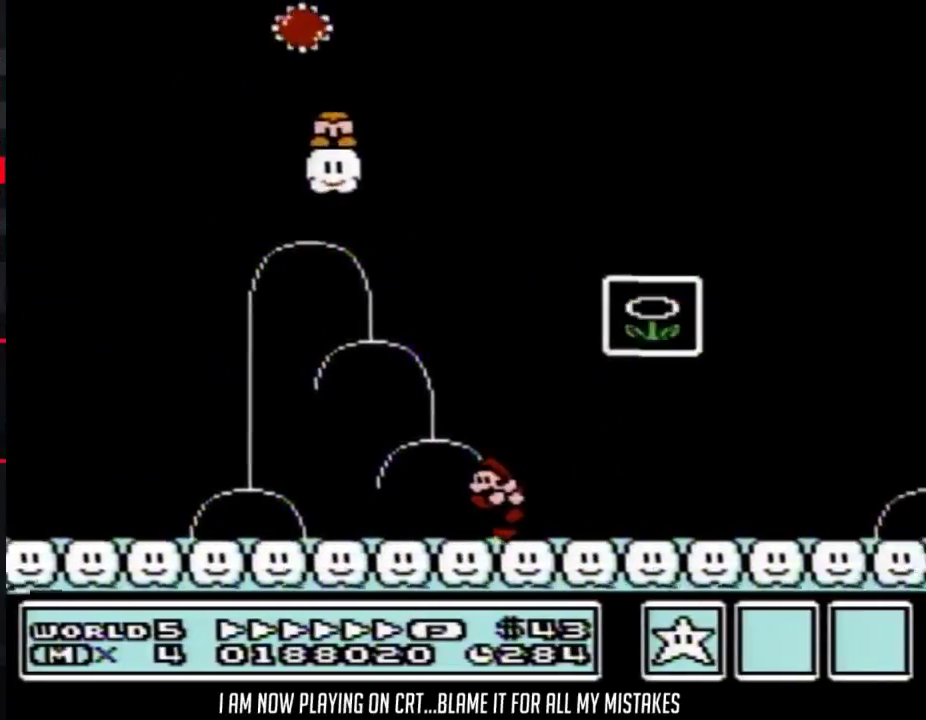
{"buttons": ["B"], "events": [[100, "A", "down"], [167, "DPAD_LEFT", "up"], [200, "DPAD_RIGHT", "down"], [200, "DPAD_UP", "up"], [417, "DPAD_RIGHT", "up"], [500, "A", "up"]]}
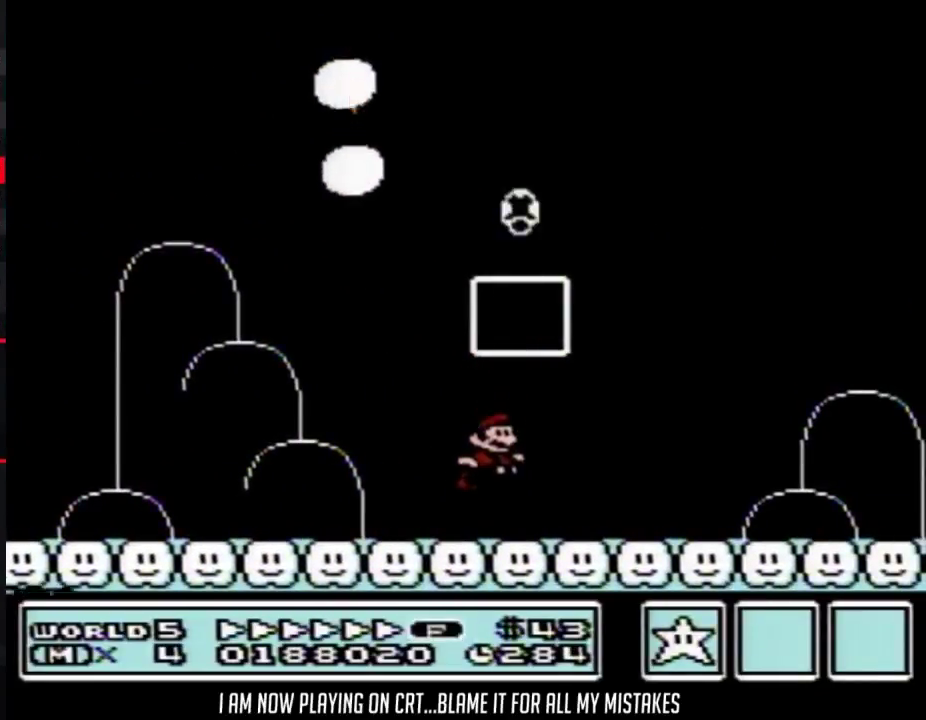
{"buttons": [], "events": [[33, "B", "up"], [217, "A", "down"], [300, "A", "up"]]}
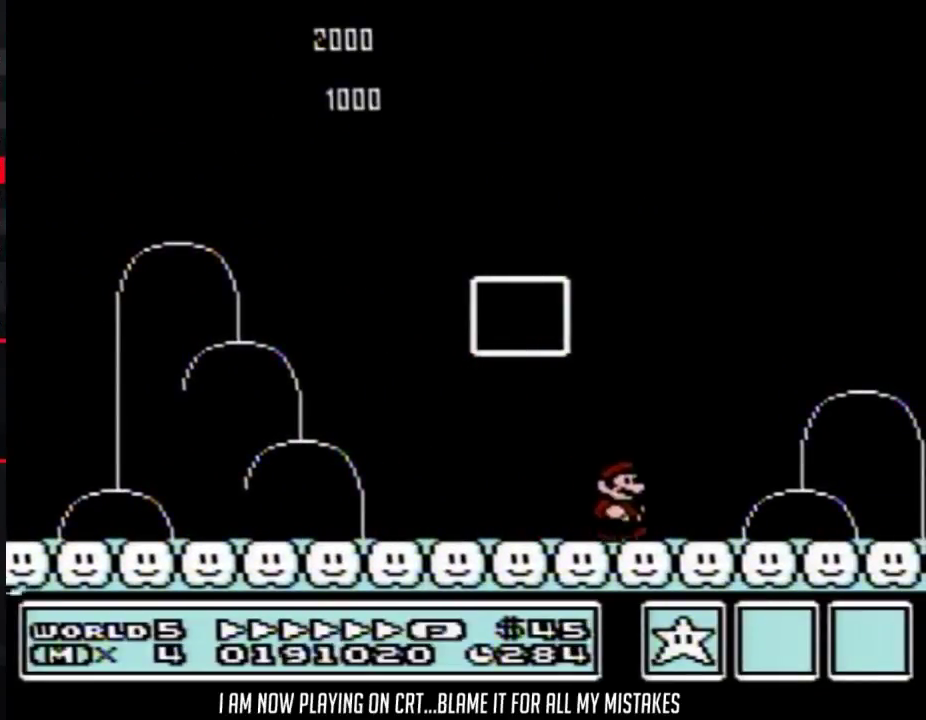
{"buttons": [], "events": []}
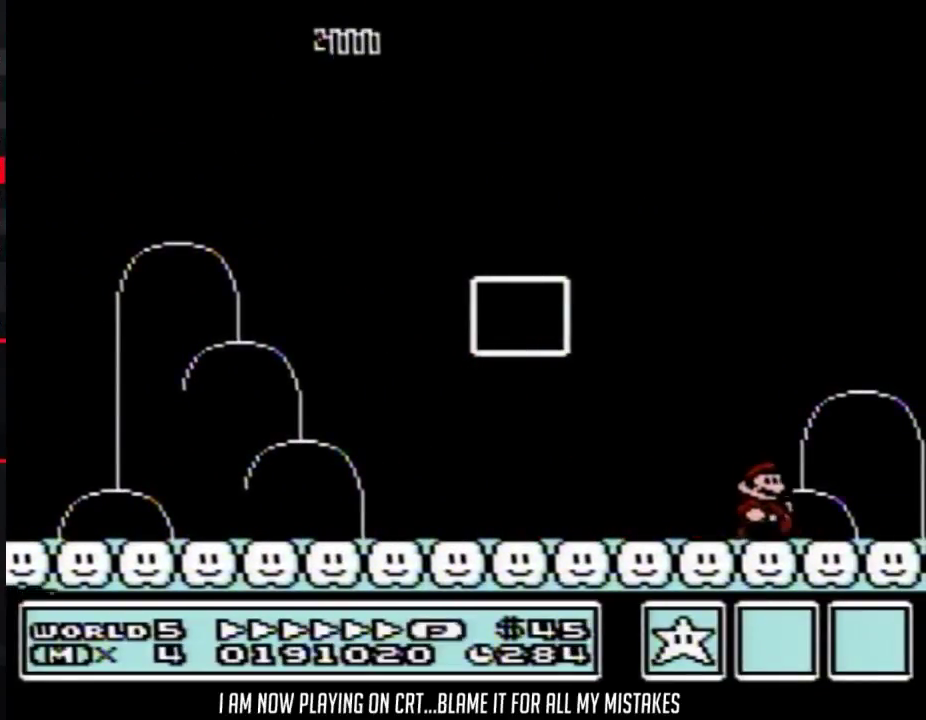
{"buttons": ["A"], "events": [[350, "A", "down"], [417, "A", "up"], [500, "A", "down"]]}
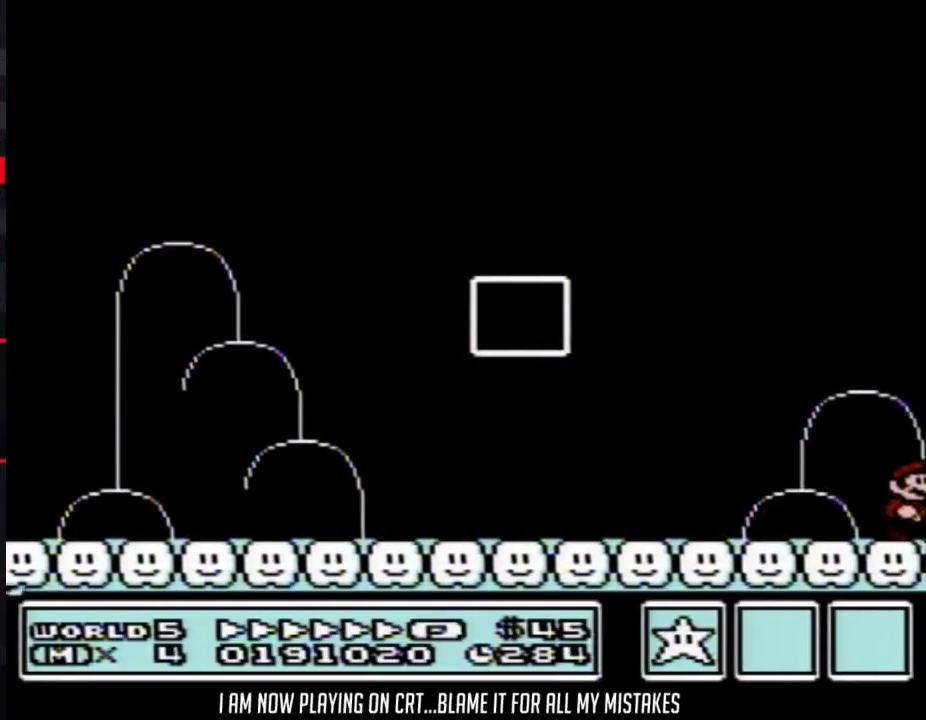
{"buttons": [], "events": [[67, "A", "up"], [133, "A", "down"], [283, "A", "up"], [350, "A", "down"], [500, "A", "up"]]}
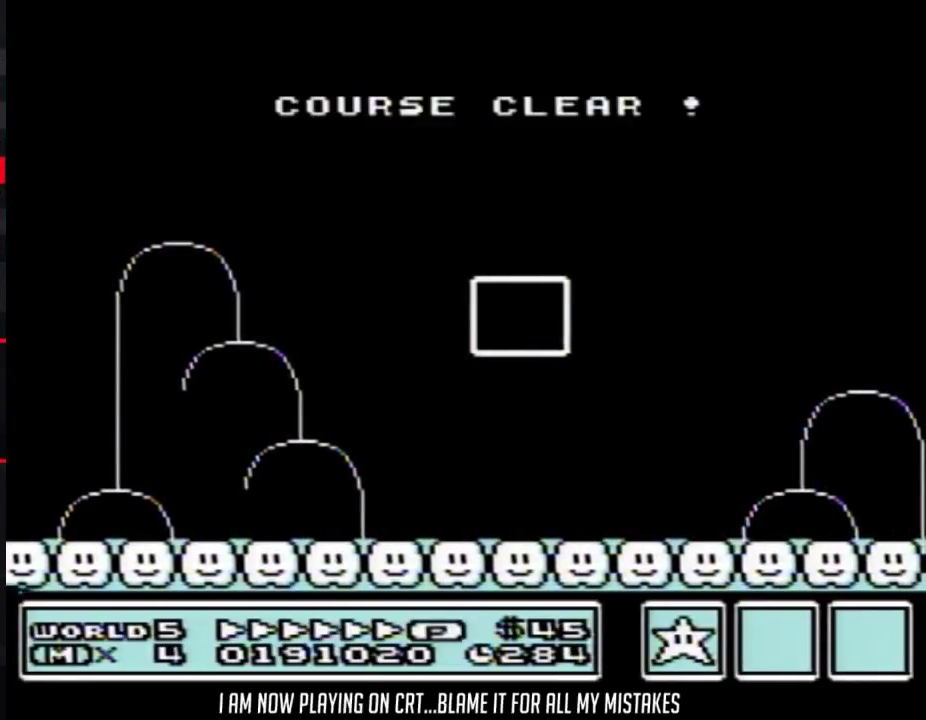
{"buttons": ["A"], "events": [[67, "A", "down"], [133, "A", "up"], [417, "A", "down"]]}
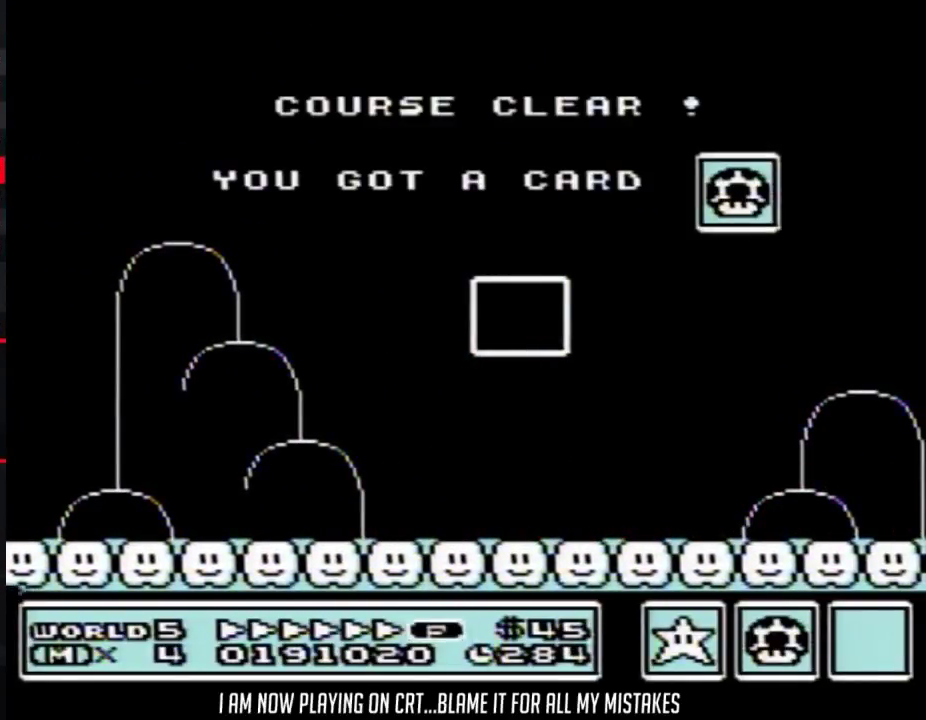
{"buttons": [], "events": [[200, "A", "up"], [250, "A", "down"], [317, "A", "up"]]}
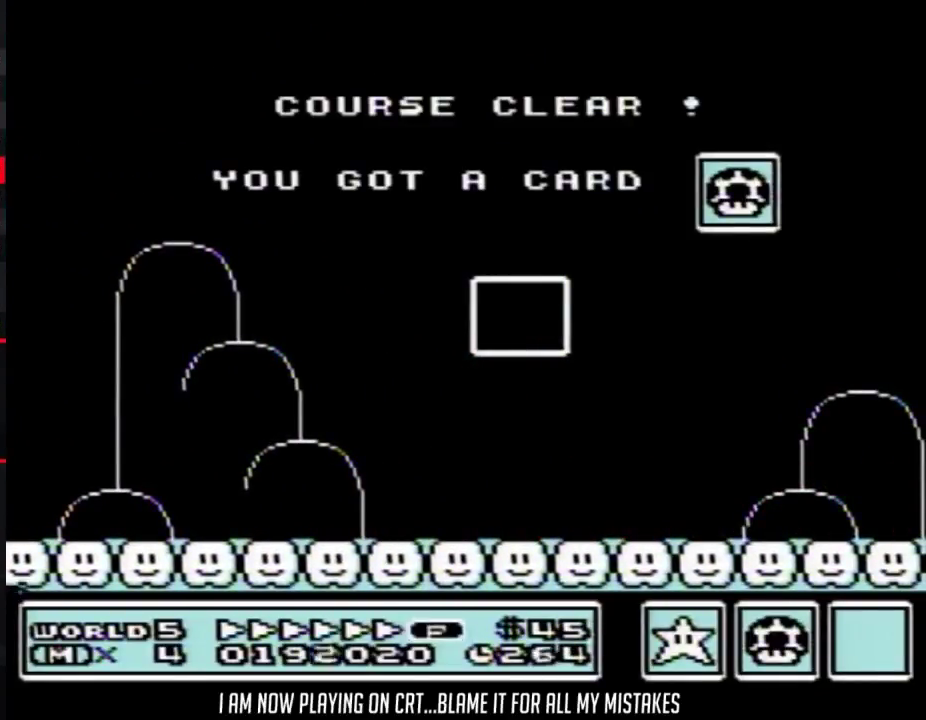
{"buttons": [], "events": [[100, "A", "down"], [167, "A", "up"]]}
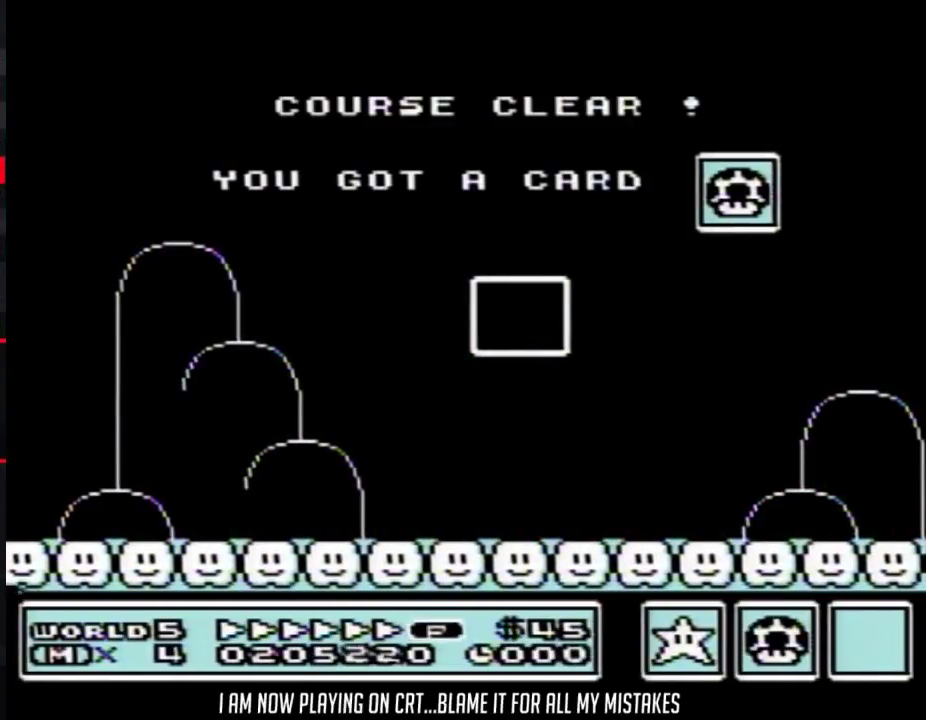
{"buttons": [], "events": []}